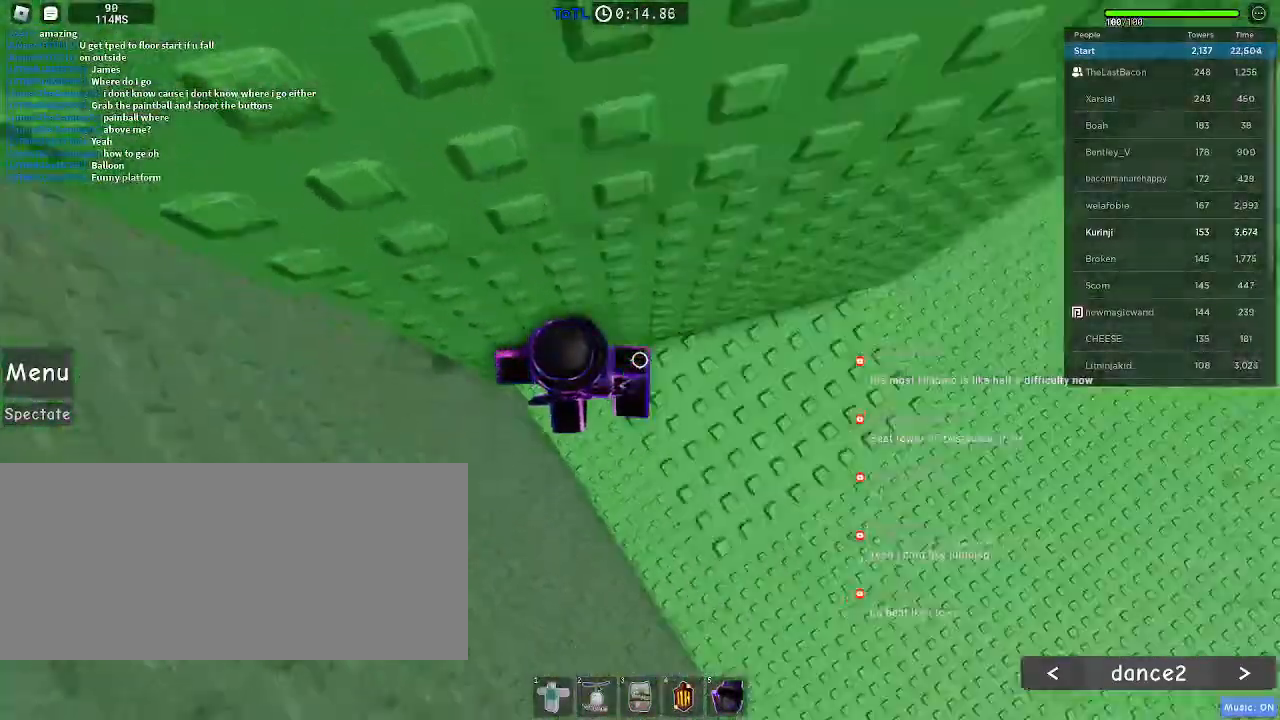
Gameplay with keyboard and mouse; each line is a JSON object with the keys and mouse buttons held at the frame after it. "events" lists presses ("down") and releases ("up") of "a", "ctrl", "d", "e", "f", "q", "r", "s", "shift", "space", "tab", "w", "mouse_left", "mouse_wheel", "mouse_right", "mouse_mb4" and "mouse_mb5" between this image and that frame as [ms after this image, input, new state], when the widget could be followed in between. "mouse_left", "mouse_wheel", "mouse_right", "mouse_mb4", "mouse_mb5" = the "left", "wheel", "right", "mb4", "mb5" buttons of the "mouse" list. No other keys are recorded. "wheel" means that the mouse wheel is clicked or scrolled. Mouse movement is not recorded.
{"keys": ["a"], "mouse": [], "events": [[16, "a", "down"], [166, "space", "down"], [283, "space", "up"]]}
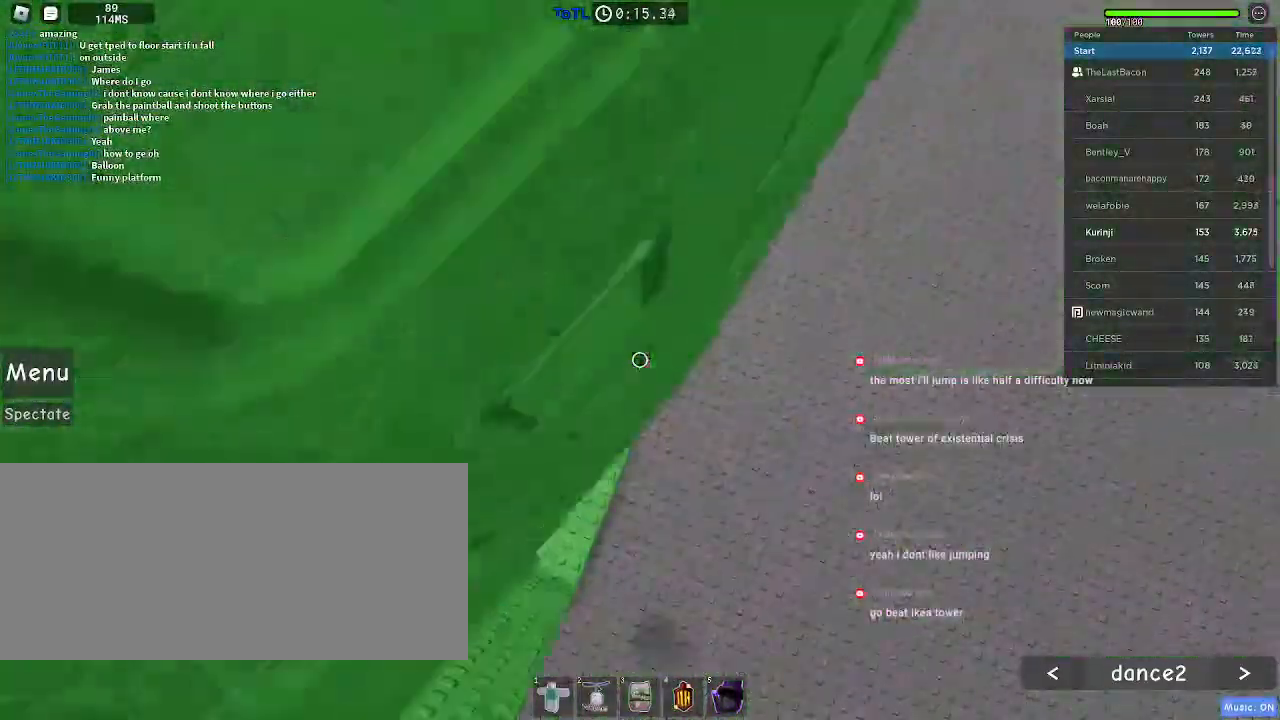
{"keys": ["a", "w"], "mouse": [], "events": [[433, "w", "down"]]}
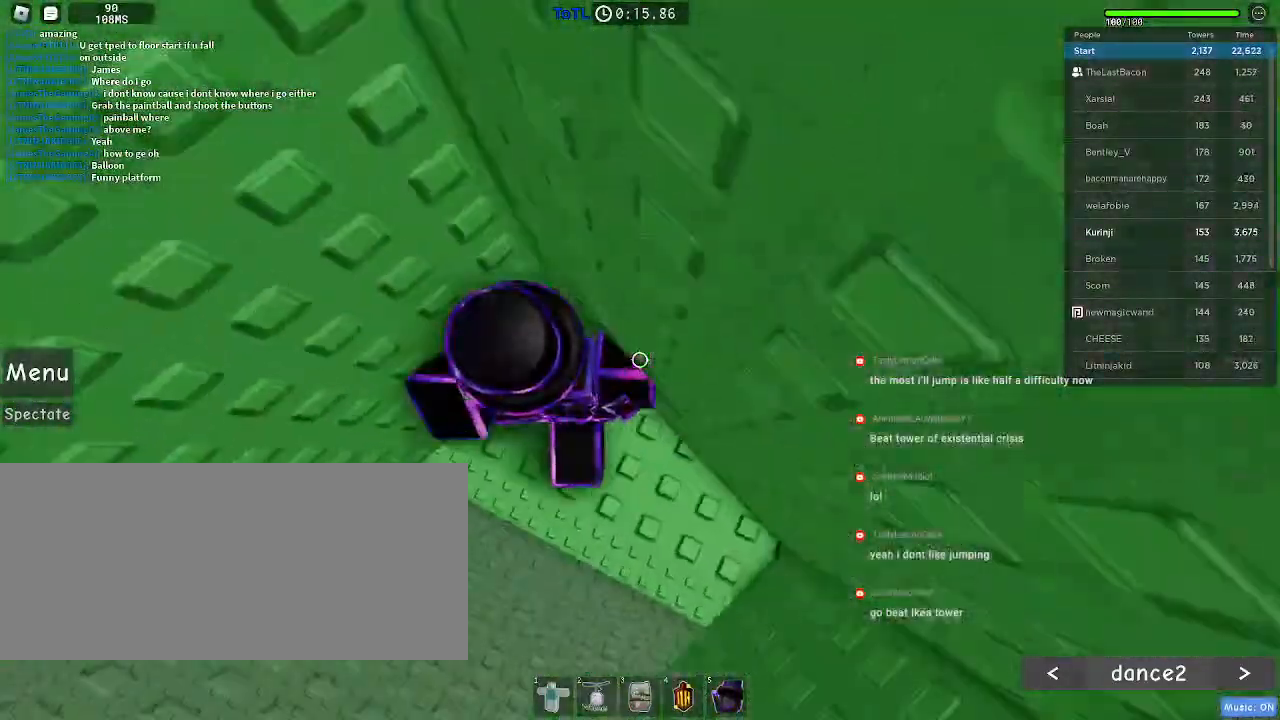
{"keys": [], "mouse": [], "events": [[150, "a", "up"], [416, "w", "up"]]}
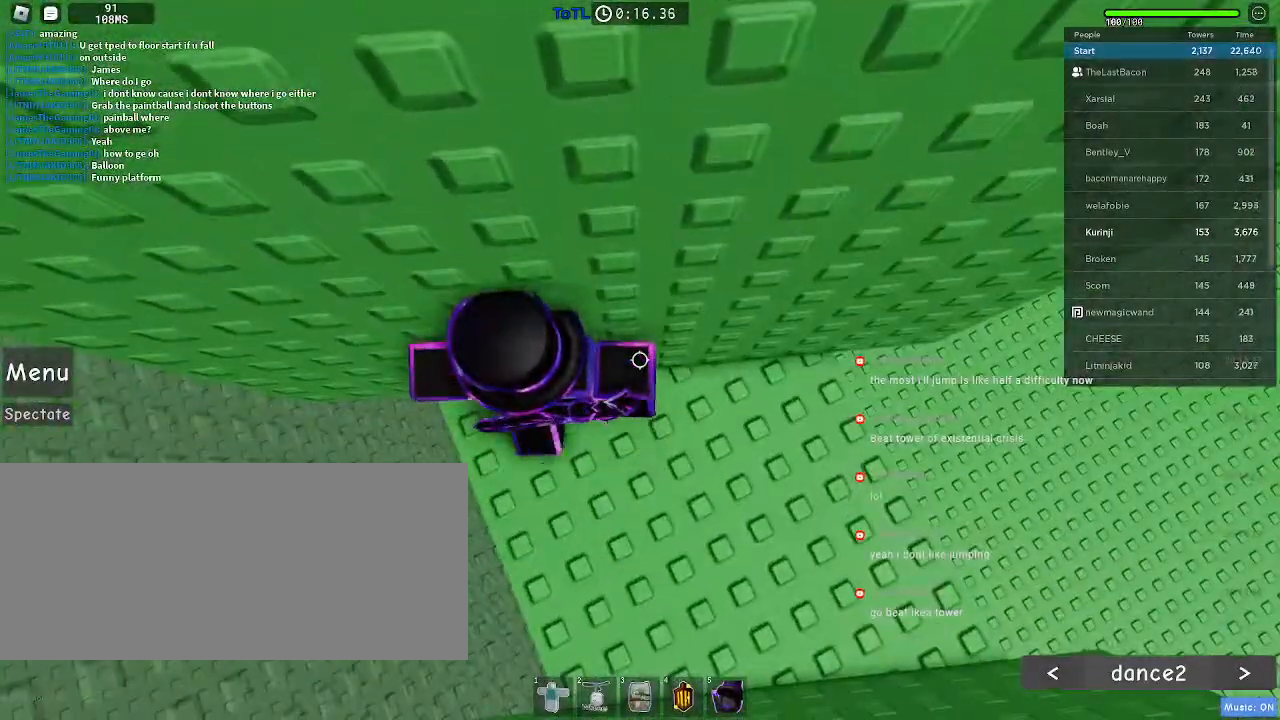
{"keys": ["a", "space"], "mouse": [], "events": [[150, "a", "down"], [483, "space", "down"]]}
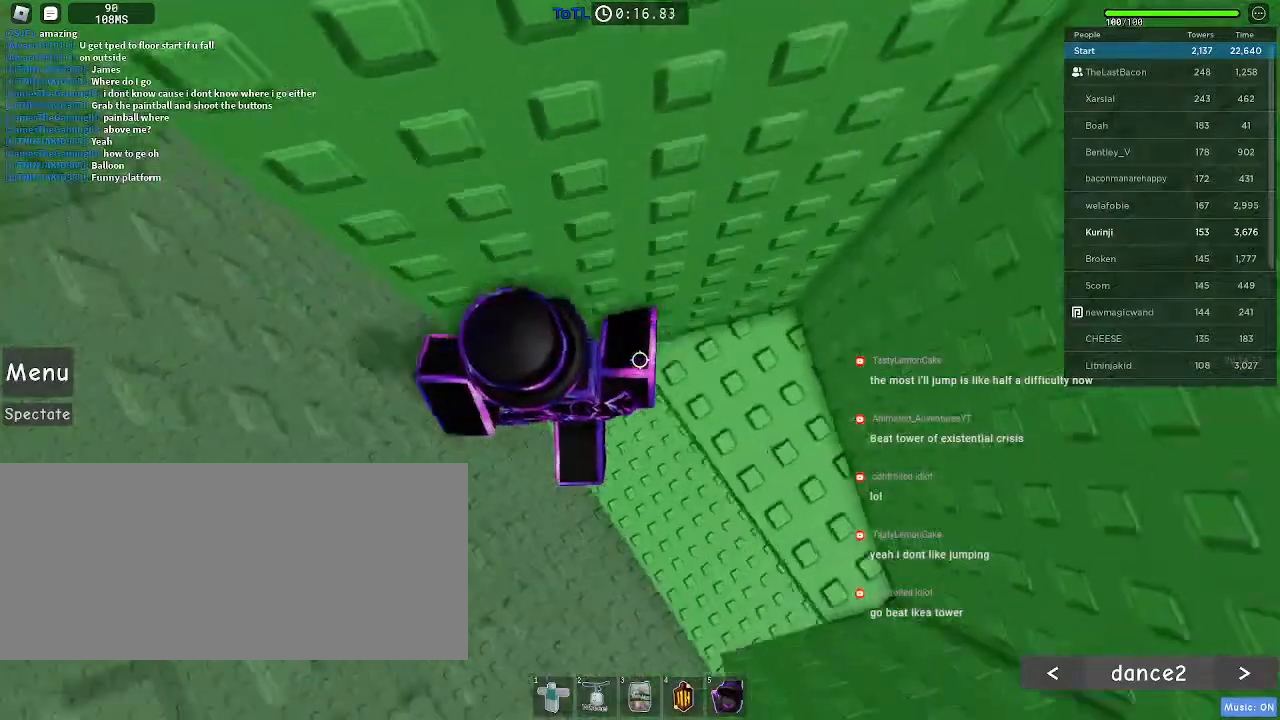
{"keys": ["a", "space"], "mouse": [], "events": []}
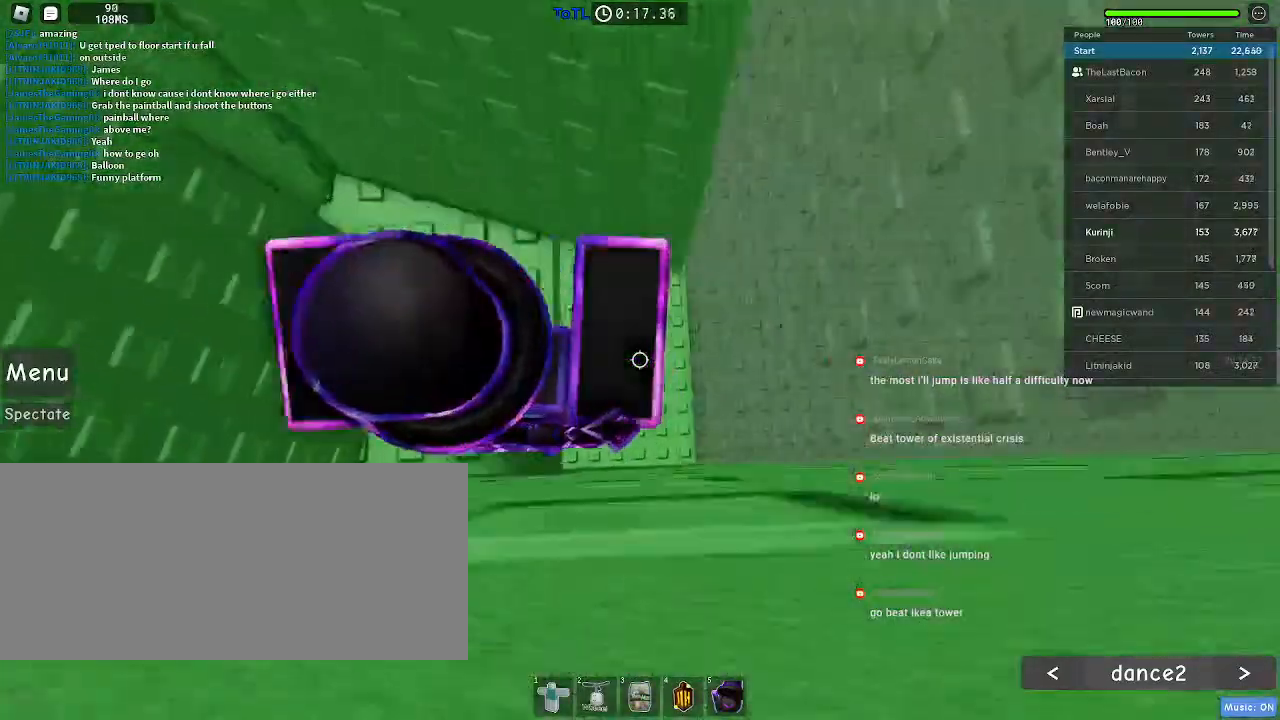
{"keys": ["a", "space"], "mouse": [], "events": []}
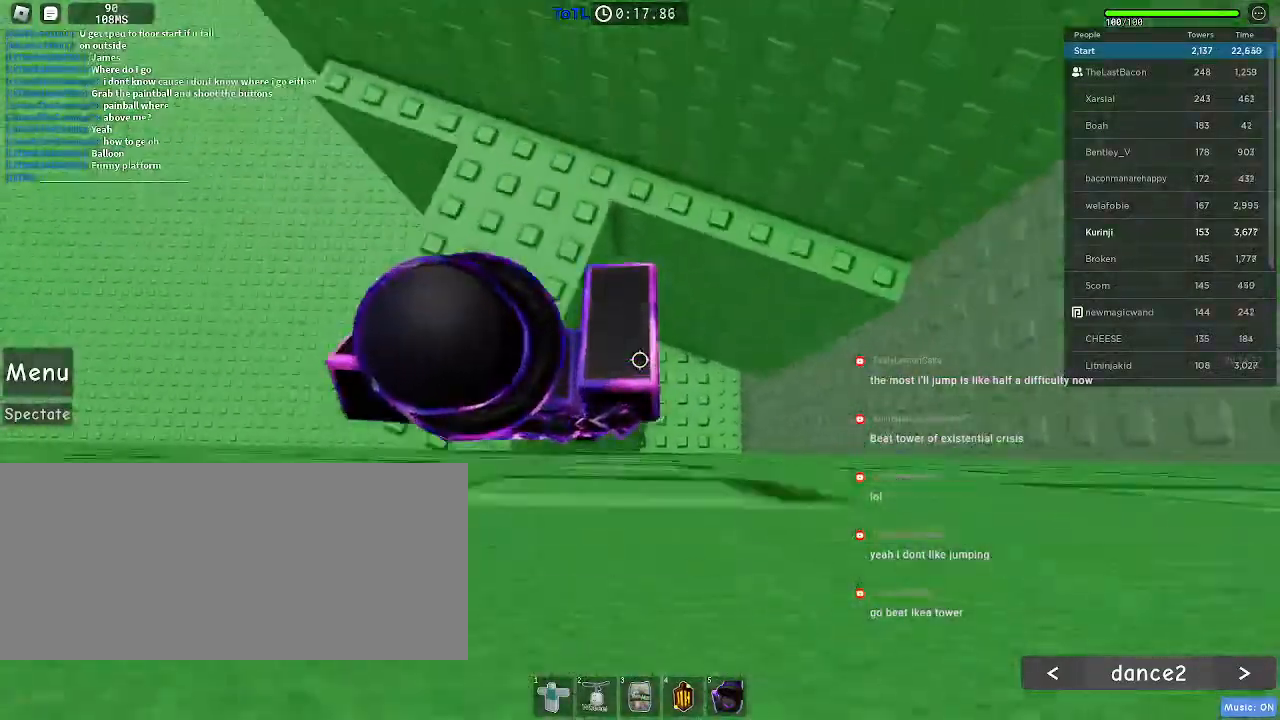
{"keys": ["w"], "mouse": [], "events": [[33, "a", "up"], [133, "space", "up"], [166, "w", "down"]]}
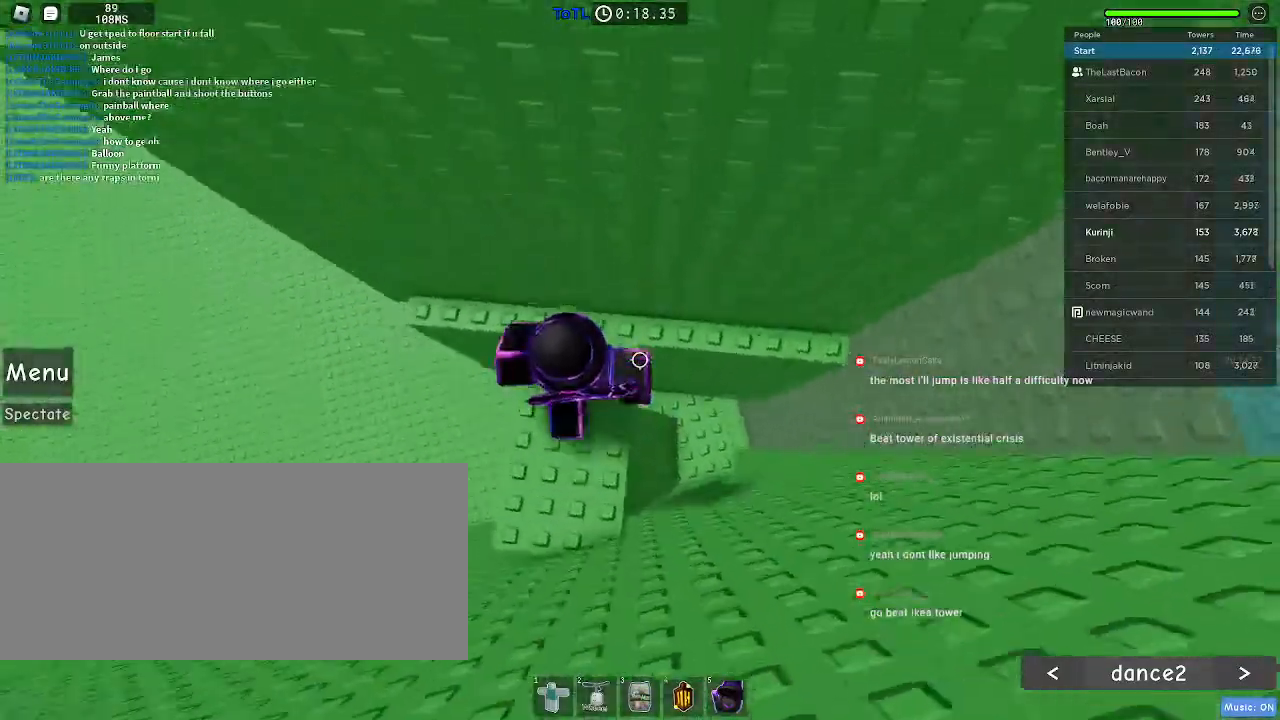
{"keys": ["a"], "mouse": [], "events": [[66, "a", "down"], [116, "w", "up"]]}
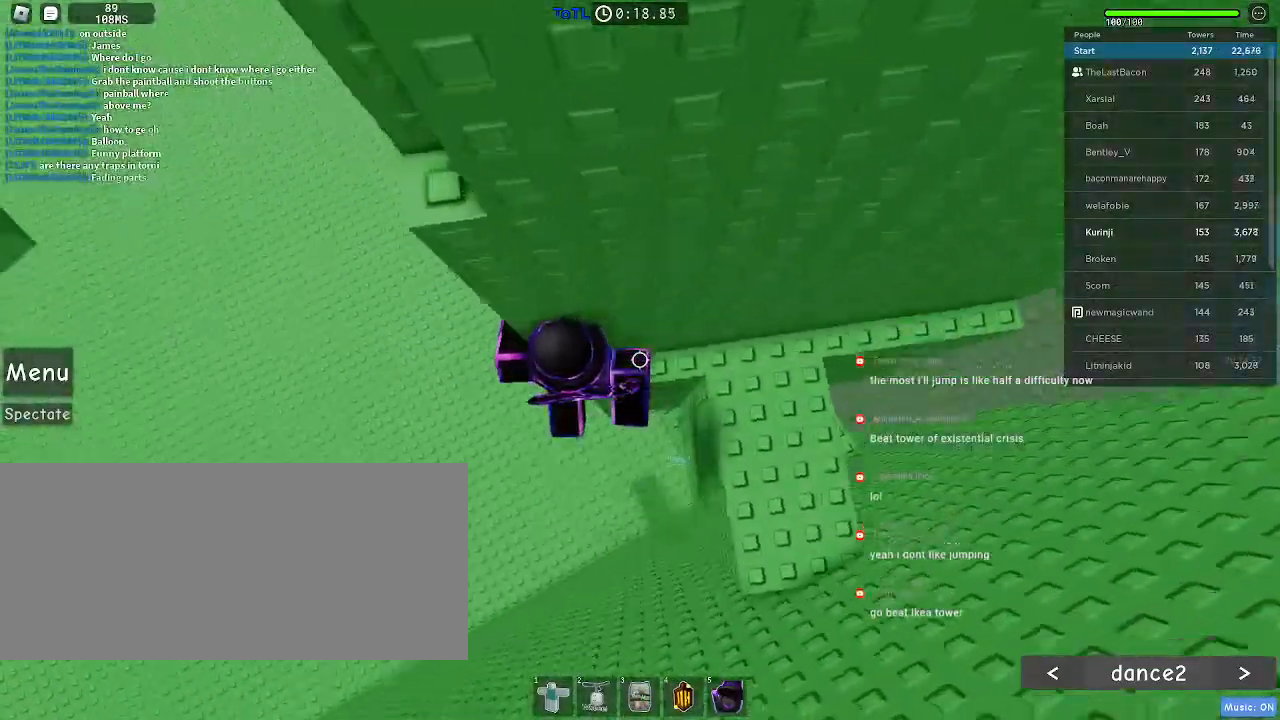
{"keys": ["a"], "mouse": [], "events": [[100, "space", "down"], [200, "space", "up"]]}
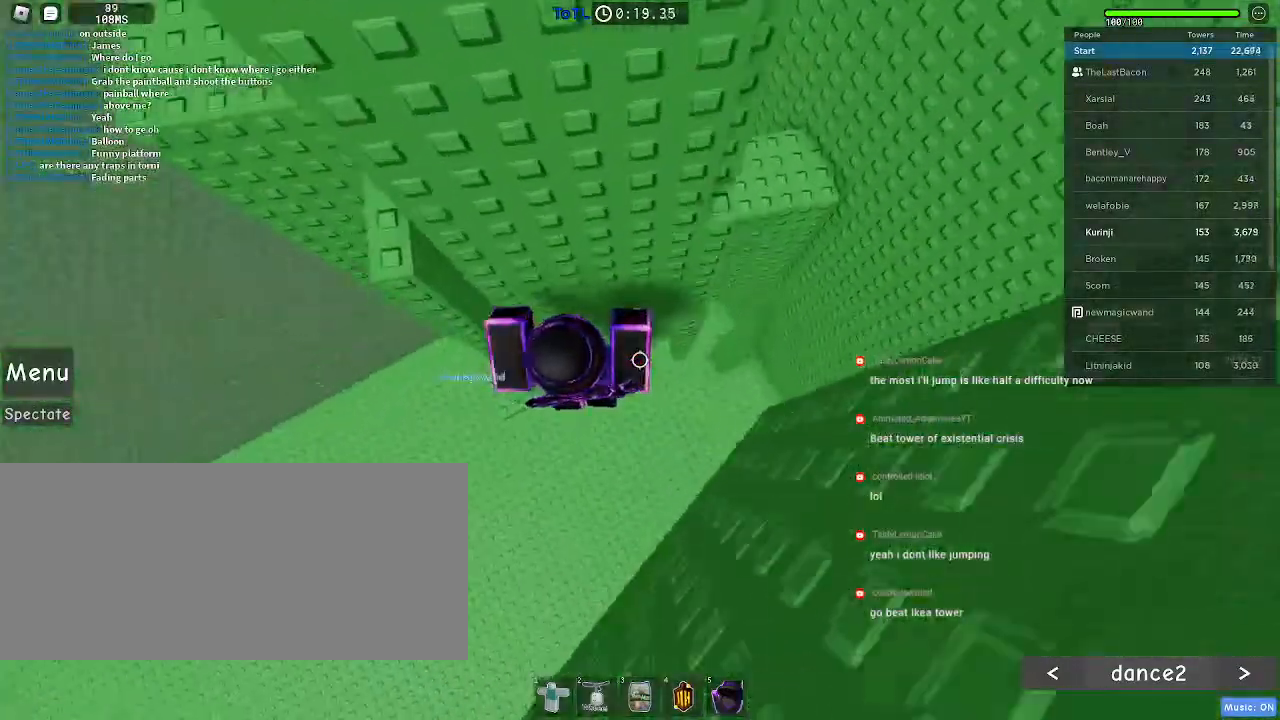
{"keys": ["d", "w"], "mouse": [], "events": [[100, "w", "down"], [233, "a", "up"], [466, "d", "down"]]}
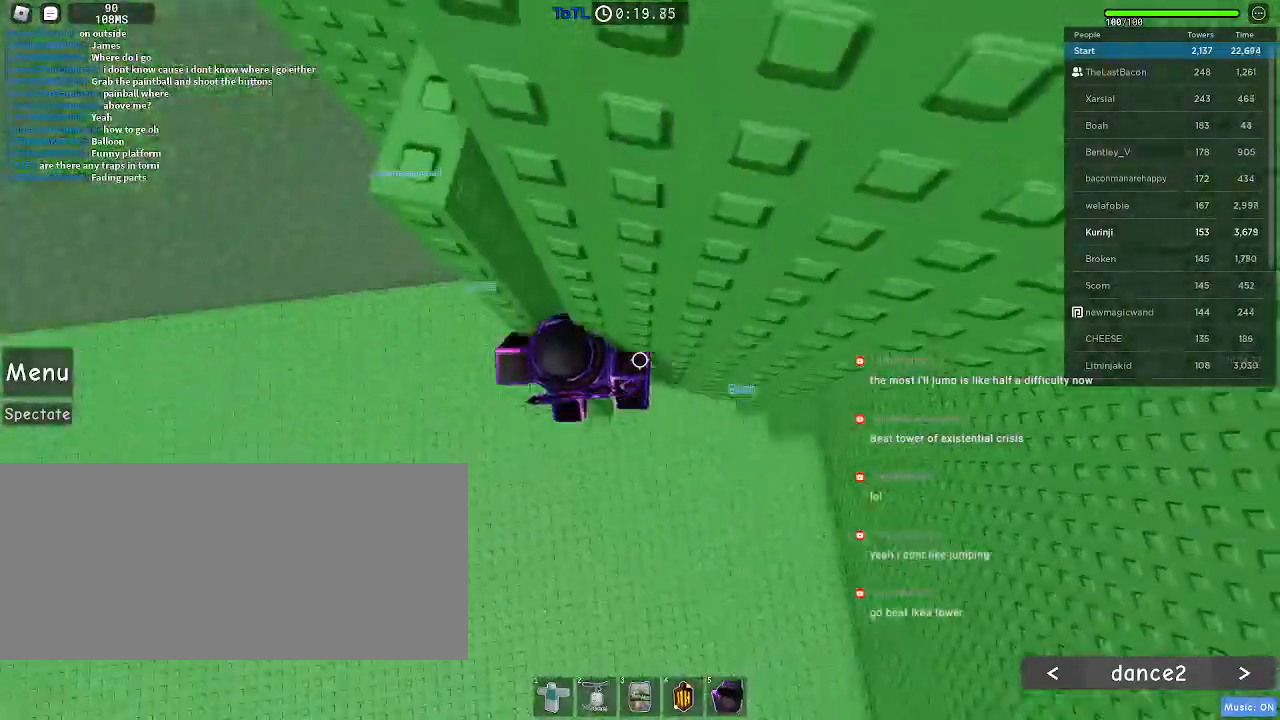
{"keys": ["d"], "mouse": [], "events": [[200, "w", "up"]]}
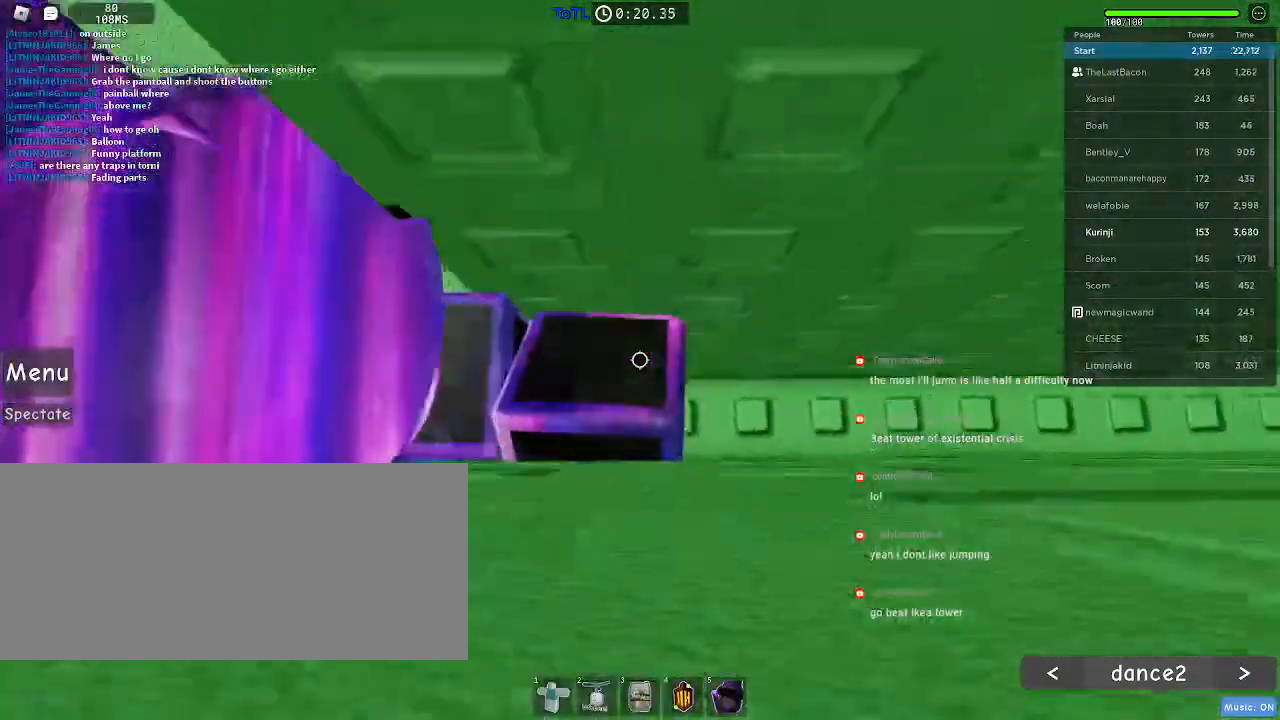
{"keys": ["d"], "mouse": [], "events": []}
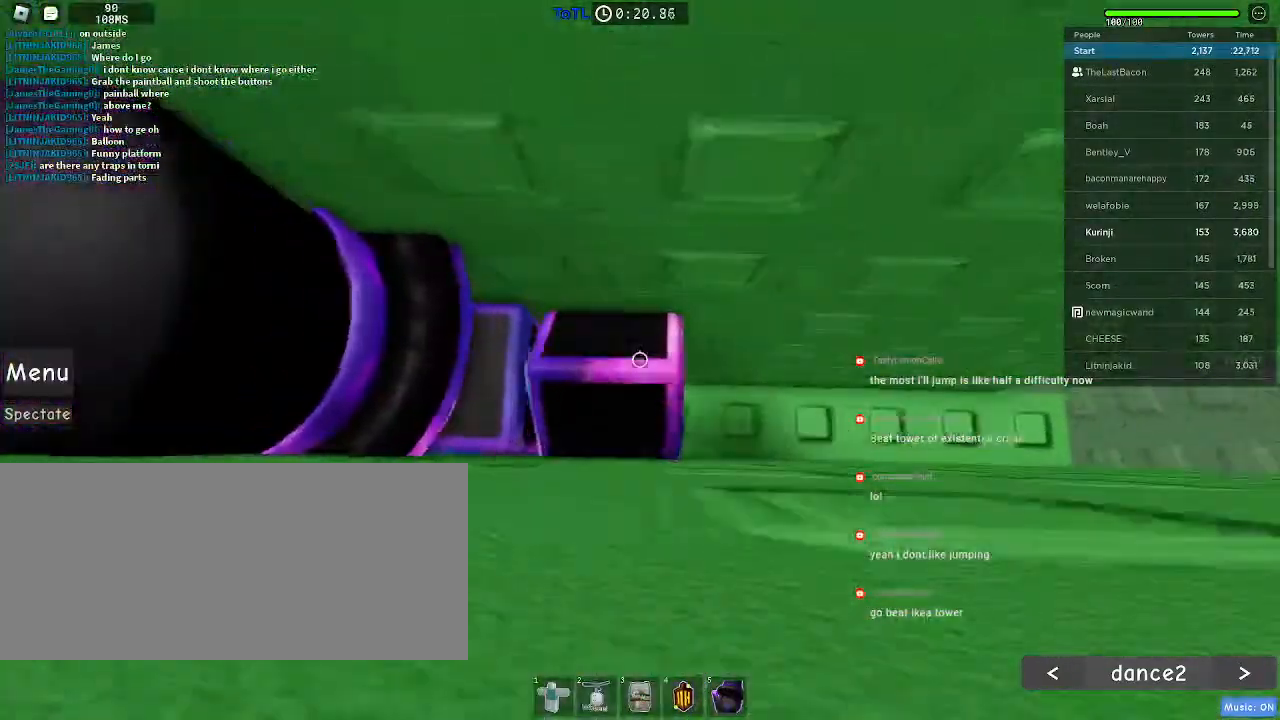
{"keys": ["d"], "mouse": [], "events": [[233, "d", "up"], [450, "d", "down"]]}
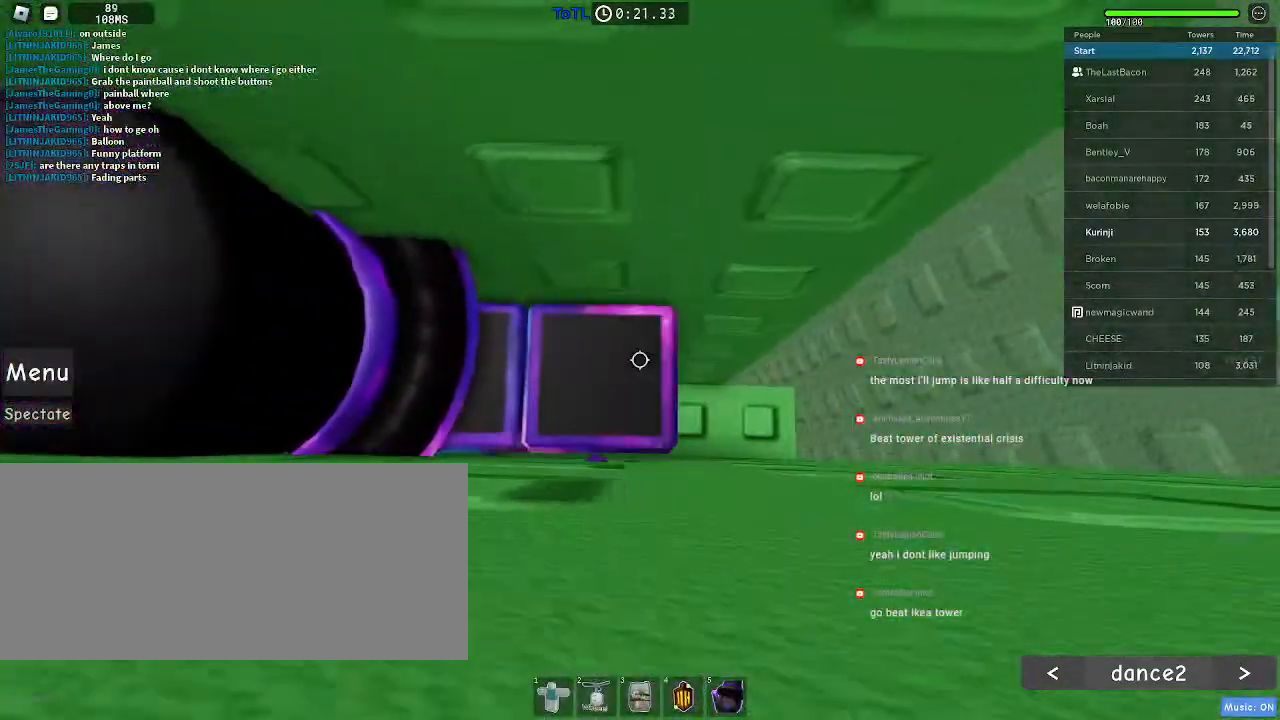
{"keys": [], "mouse": [], "events": [[16, "d", "up"], [150, "d", "down"], [216, "d", "up"]]}
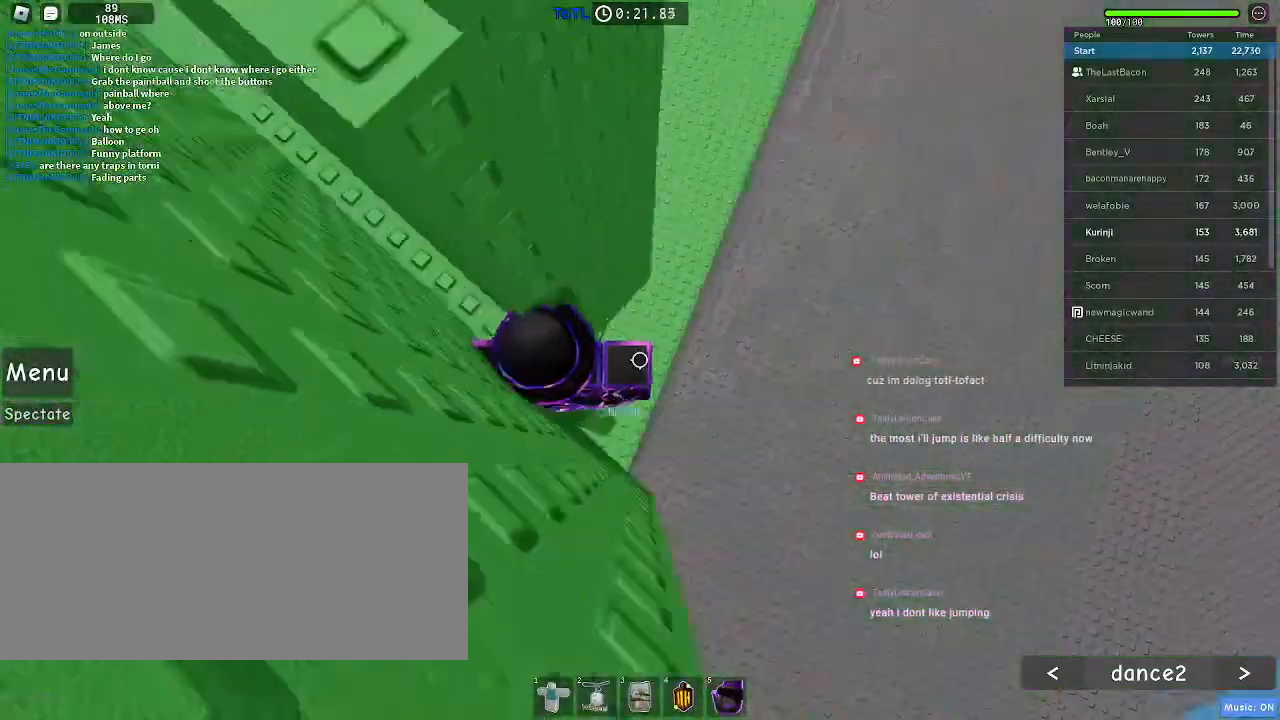
{"keys": ["d", "w"], "mouse": [], "events": [[233, "d", "down"], [333, "space", "down"], [433, "space", "up"], [466, "w", "down"]]}
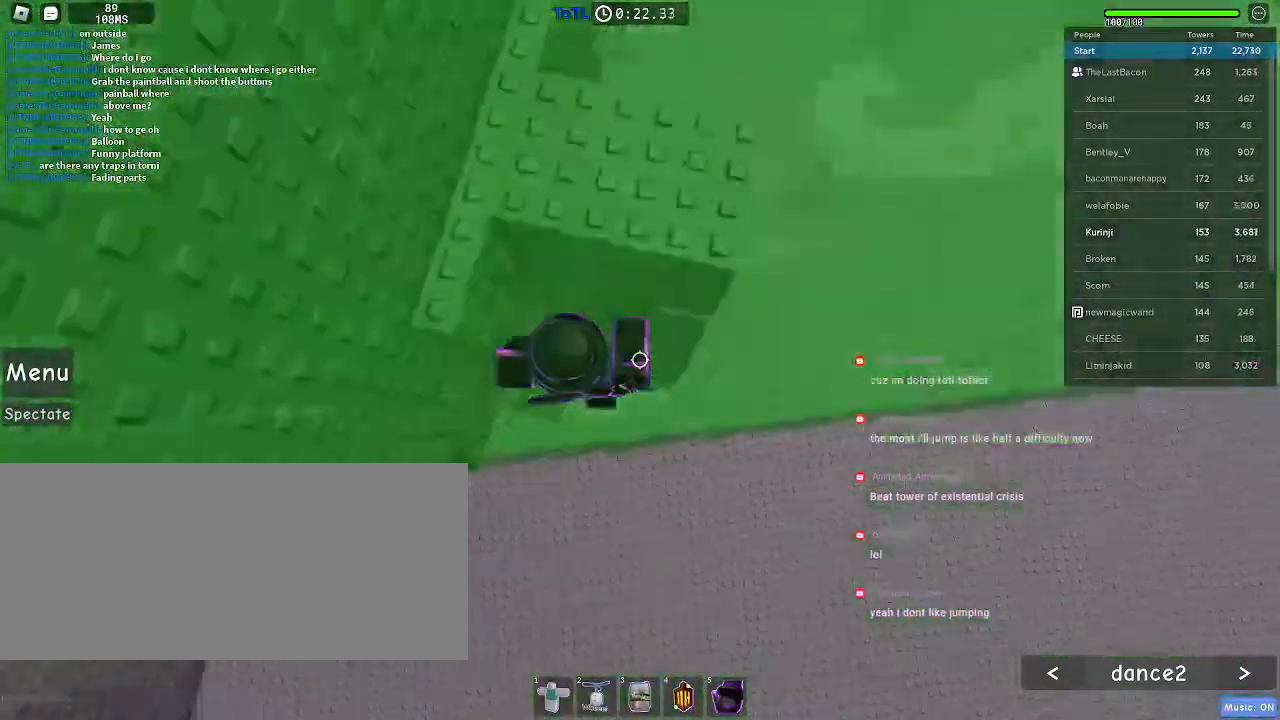
{"keys": ["a", "w"], "mouse": [], "events": [[33, "d", "up"], [166, "w", "up"], [200, "space", "down"], [266, "a", "down"], [266, "w", "down"], [316, "space", "up"]]}
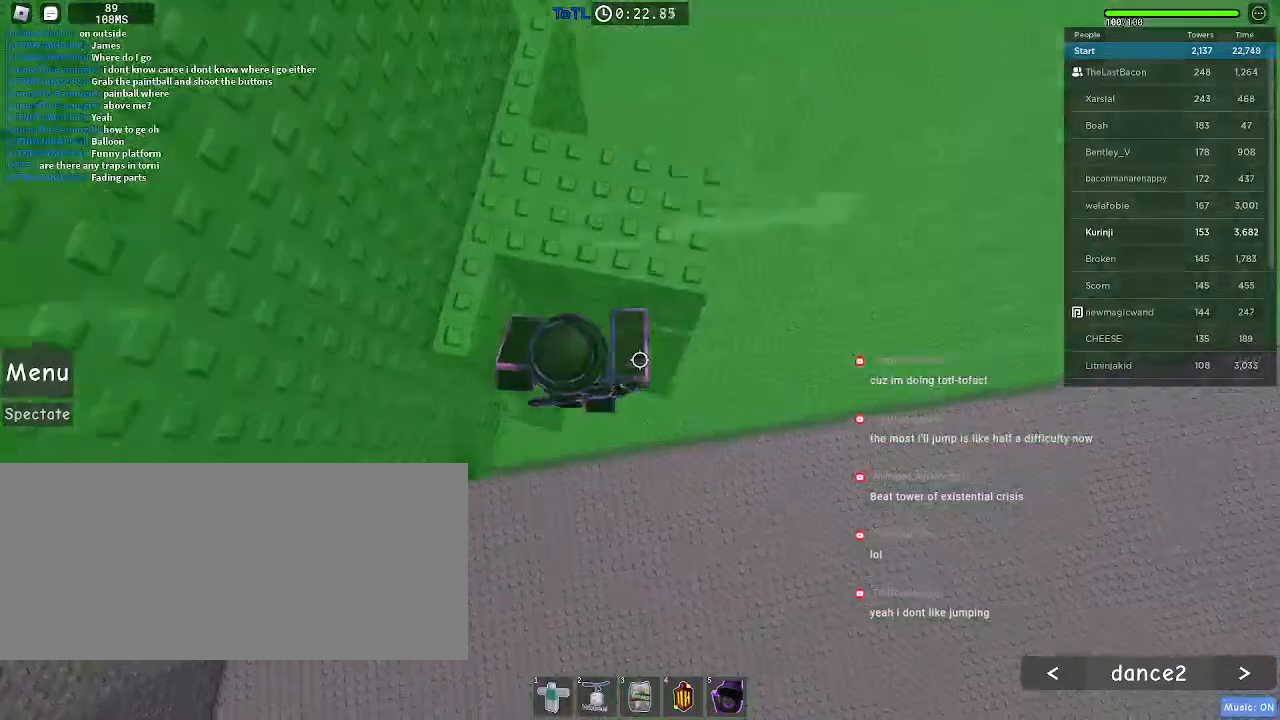
{"keys": [], "mouse": [], "events": [[50, "a", "up"], [183, "a", "down"], [266, "a", "up"], [283, "w", "up"]]}
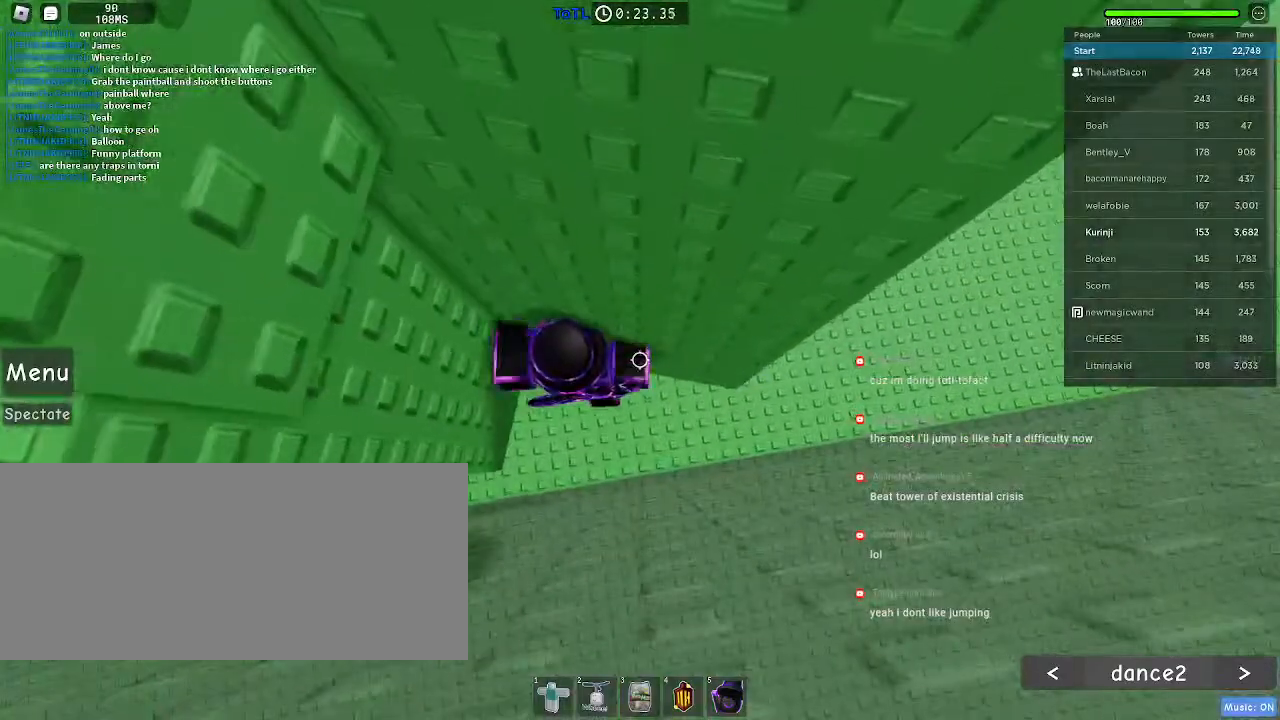
{"keys": [], "mouse": [], "events": []}
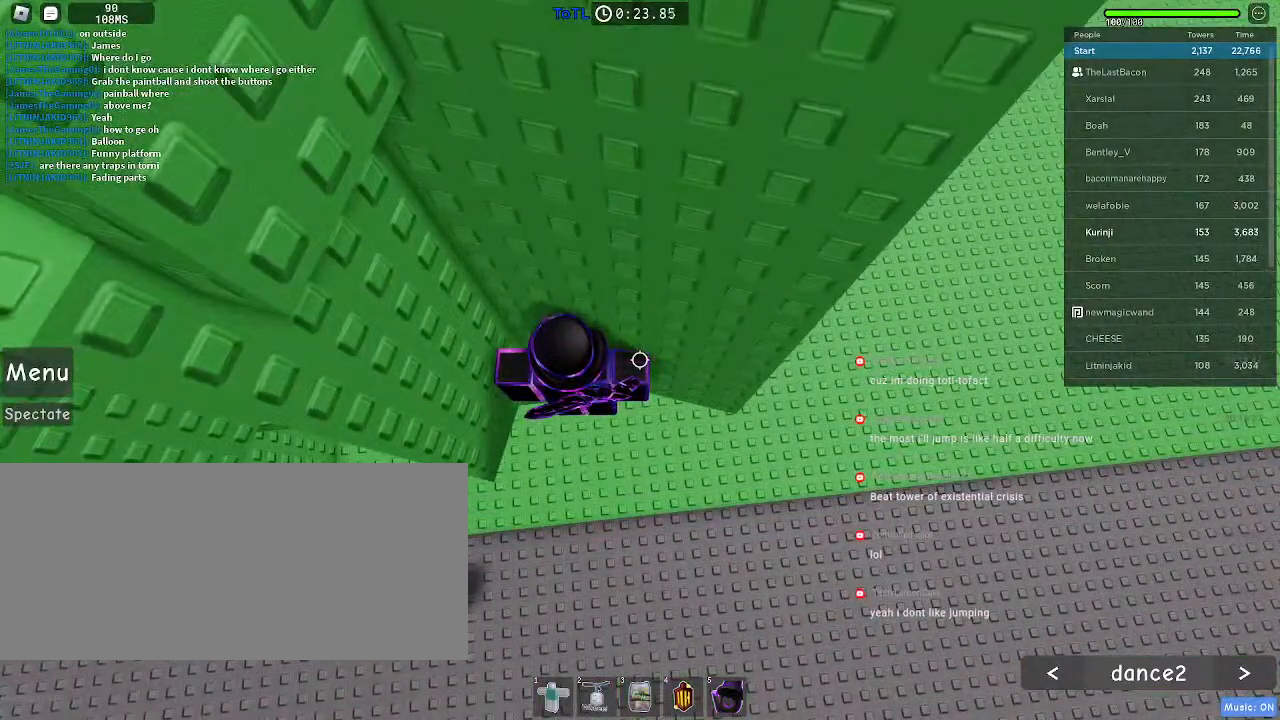
{"keys": [], "mouse": [], "events": []}
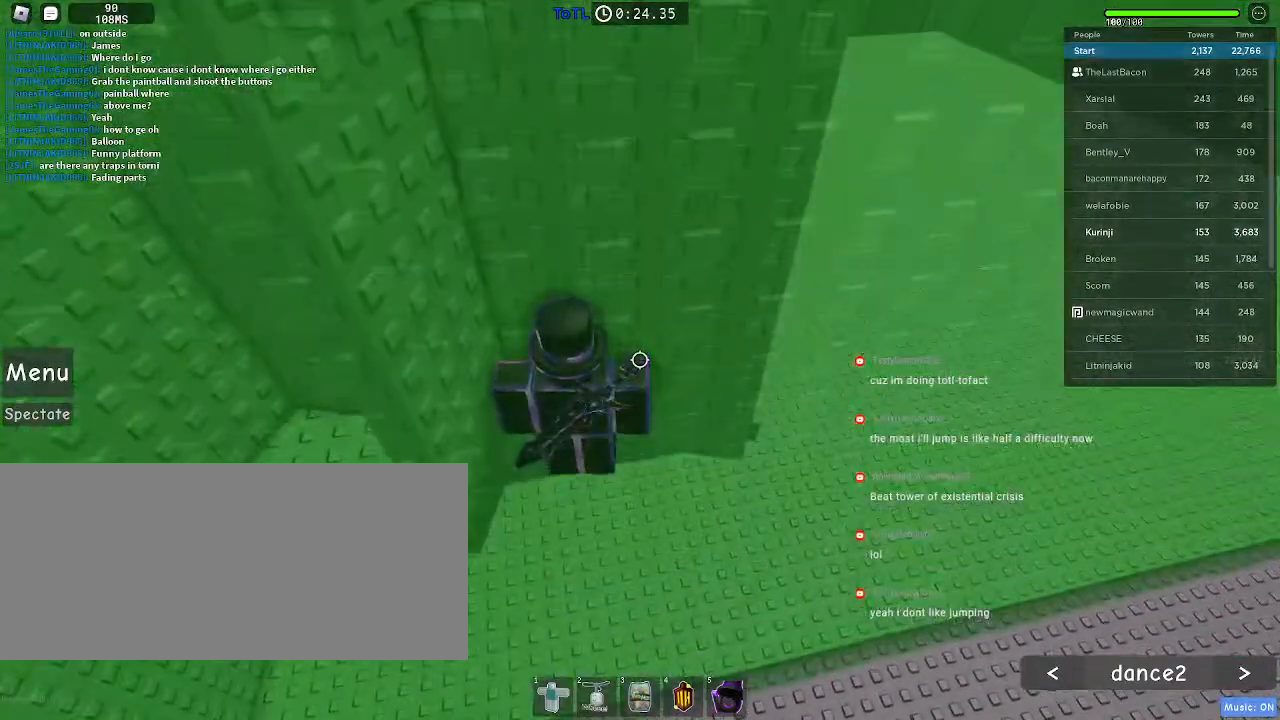
{"keys": ["a"], "mouse": [], "events": [[116, "w", "down"], [283, "w", "up"], [466, "a", "down"]]}
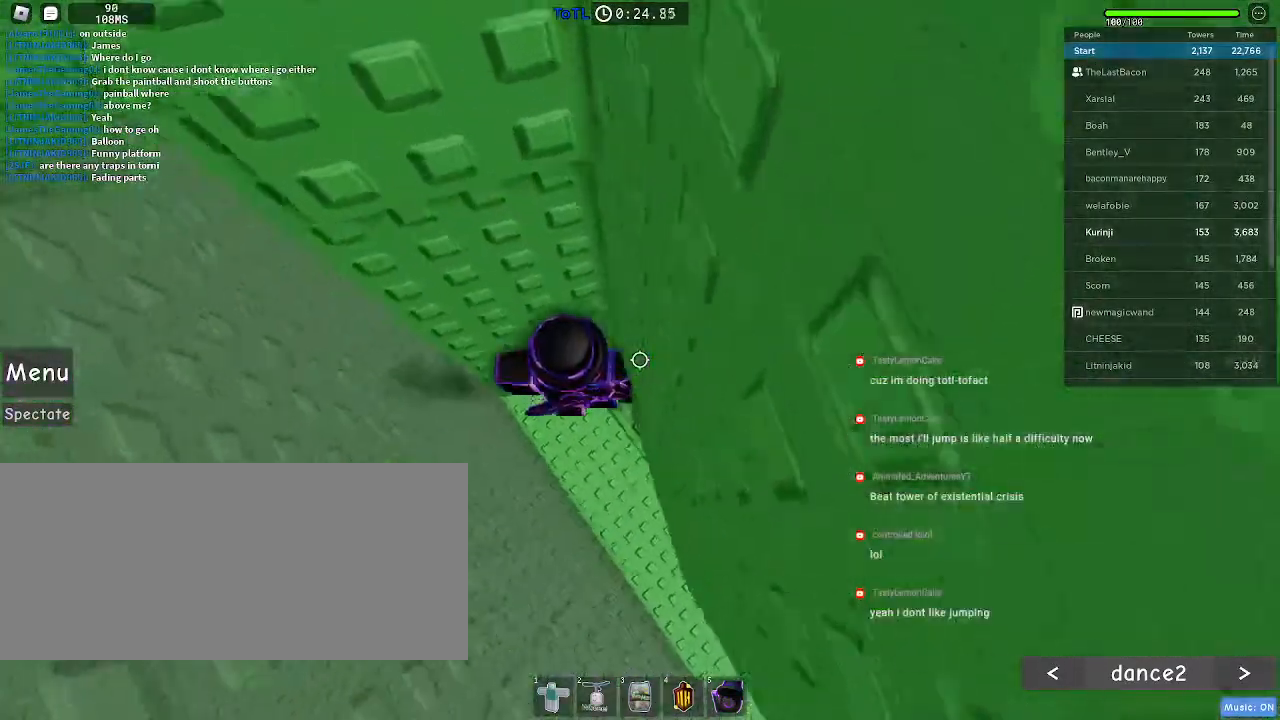
{"keys": ["a"], "mouse": [], "events": [[100, "space", "down"], [200, "space", "up"]]}
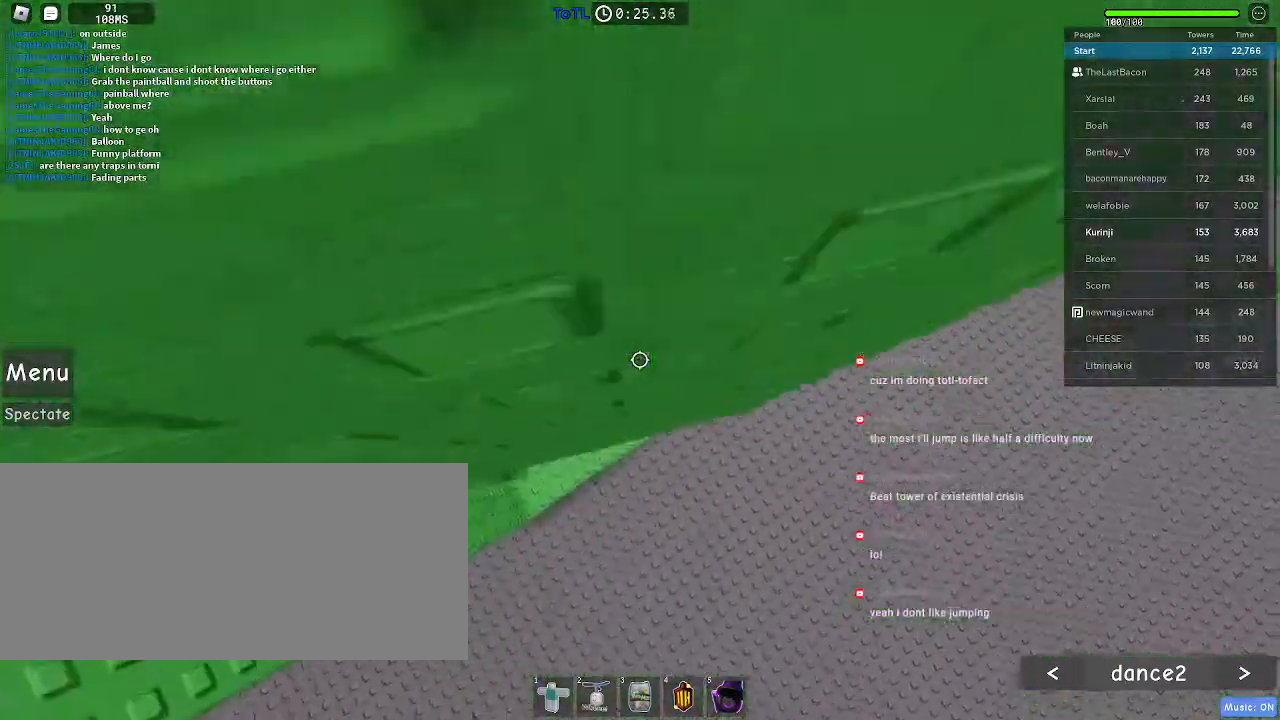
{"keys": [], "mouse": [], "events": [[283, "w", "down"], [366, "w", "up"], [400, "a", "up"]]}
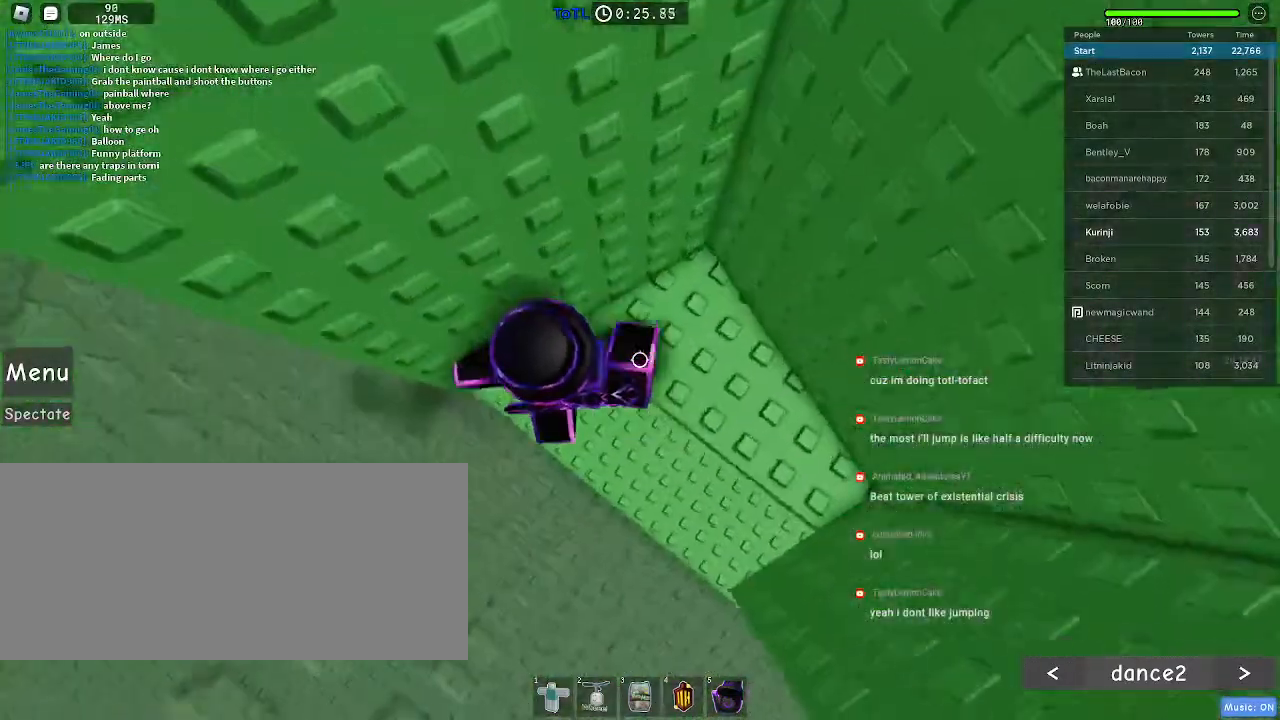
{"keys": [], "mouse": [], "events": [[250, "d", "down"], [250, "w", "down"], [333, "d", "up"], [350, "w", "up"]]}
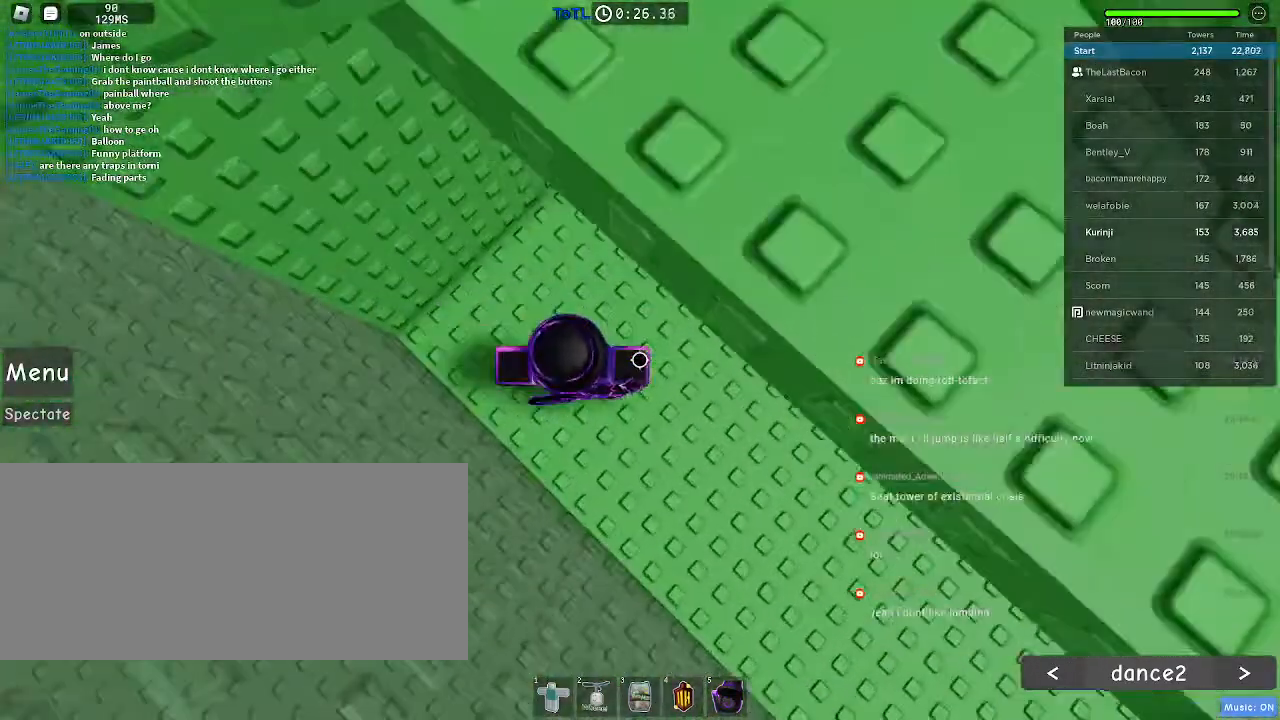
{"keys": [], "mouse": [], "events": []}
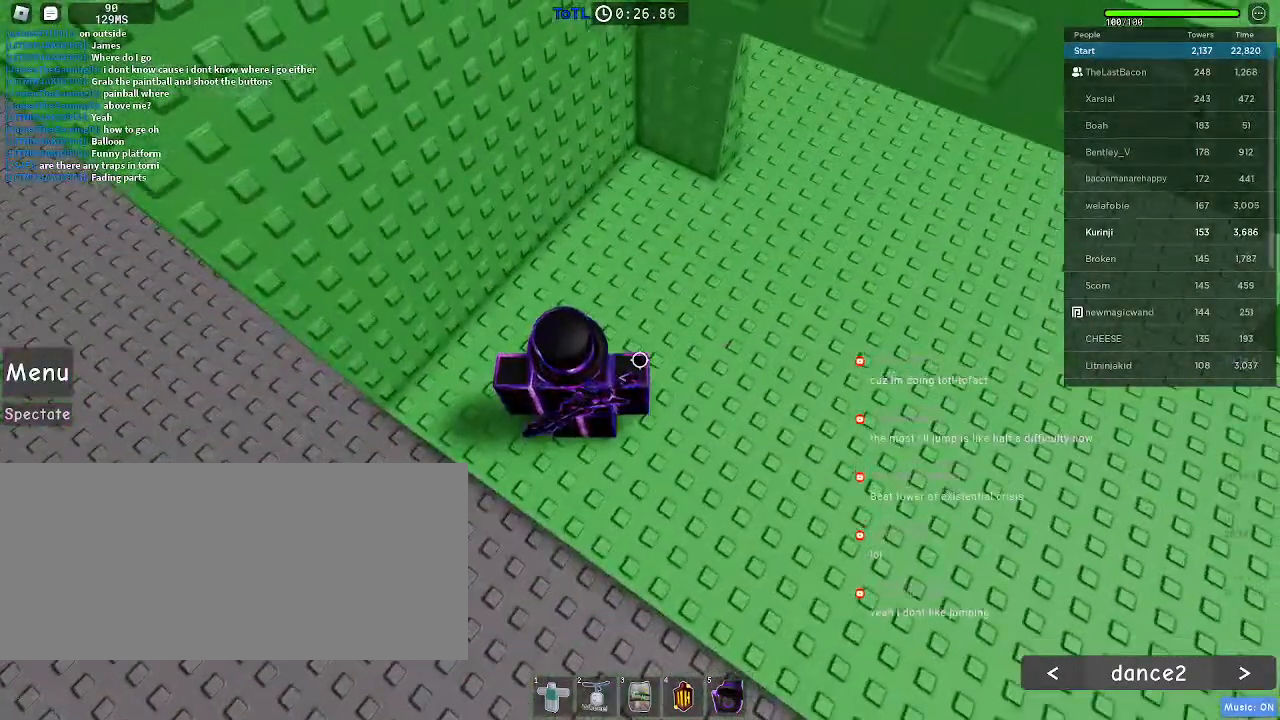
{"keys": [], "mouse": [], "events": []}
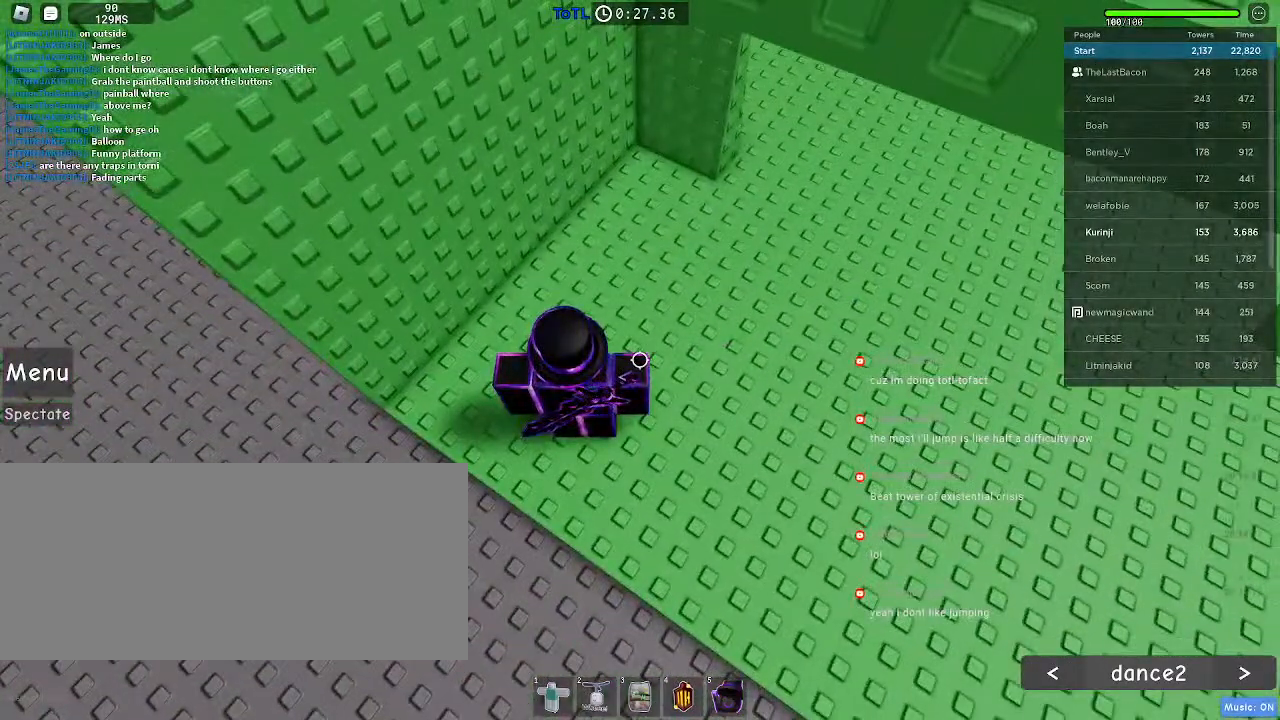
{"keys": [], "mouse": [], "events": []}
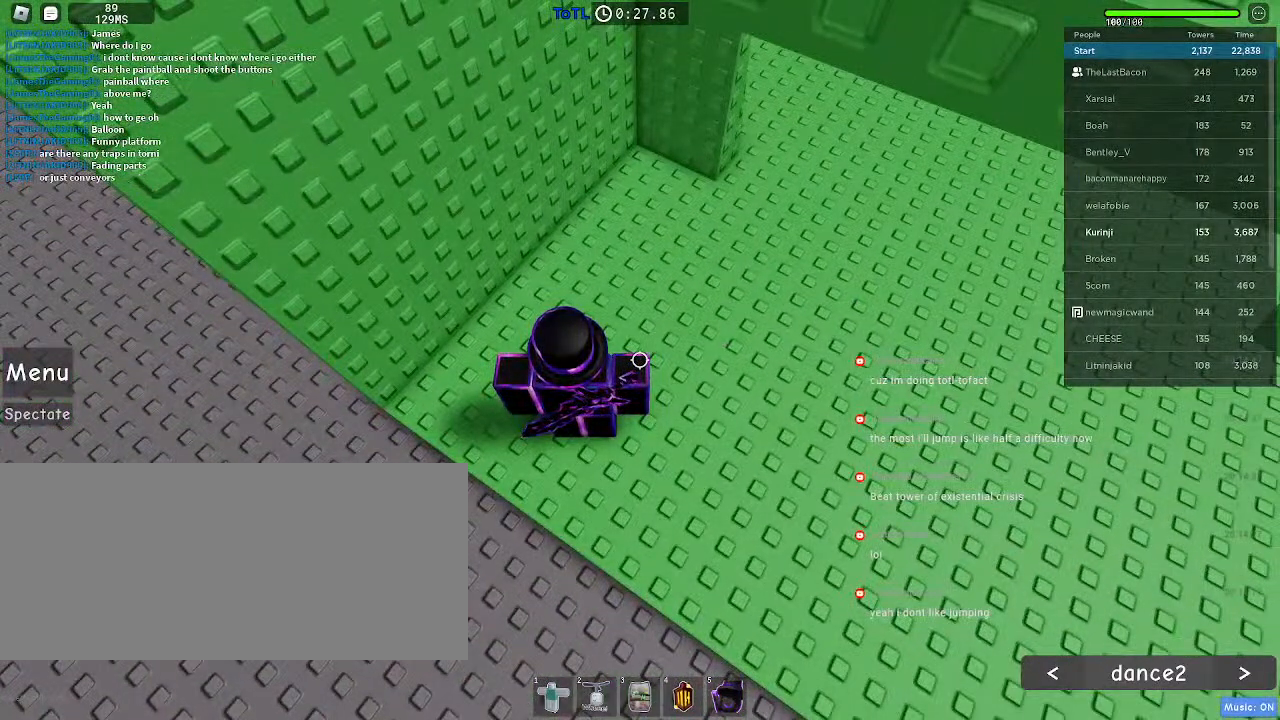
{"keys": [], "mouse": [], "events": []}
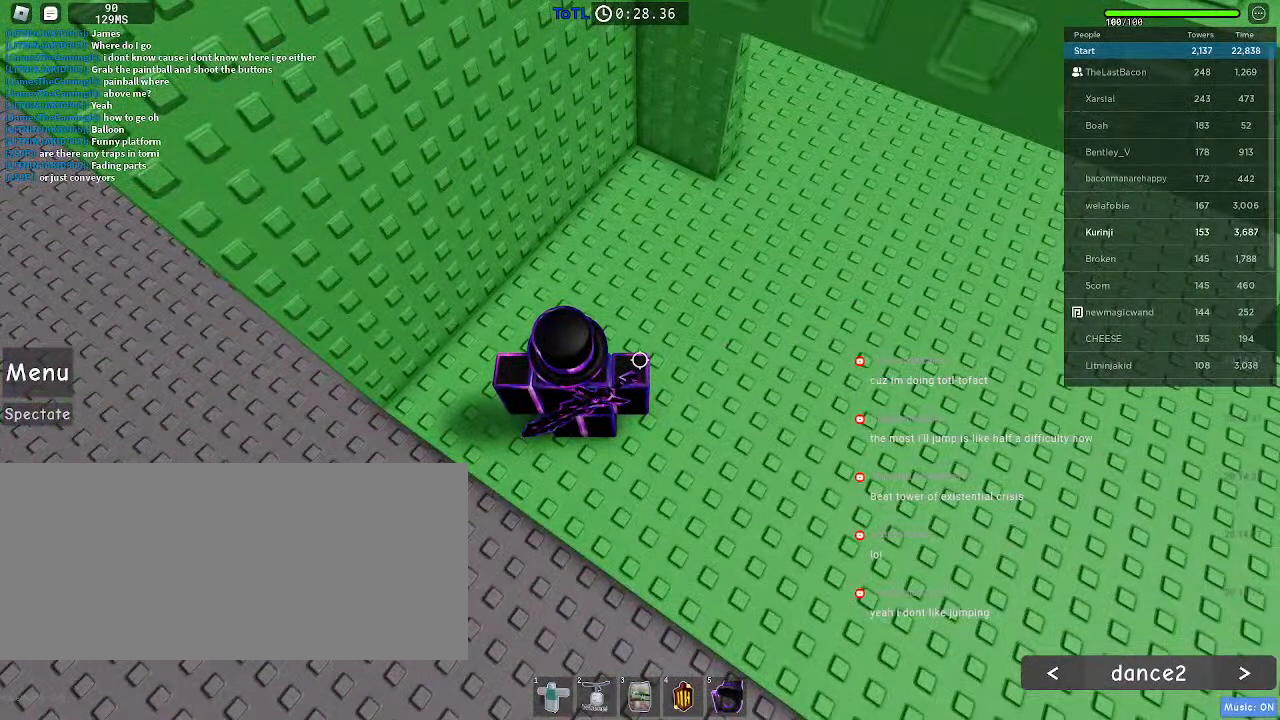
{"keys": [], "mouse": [], "events": []}
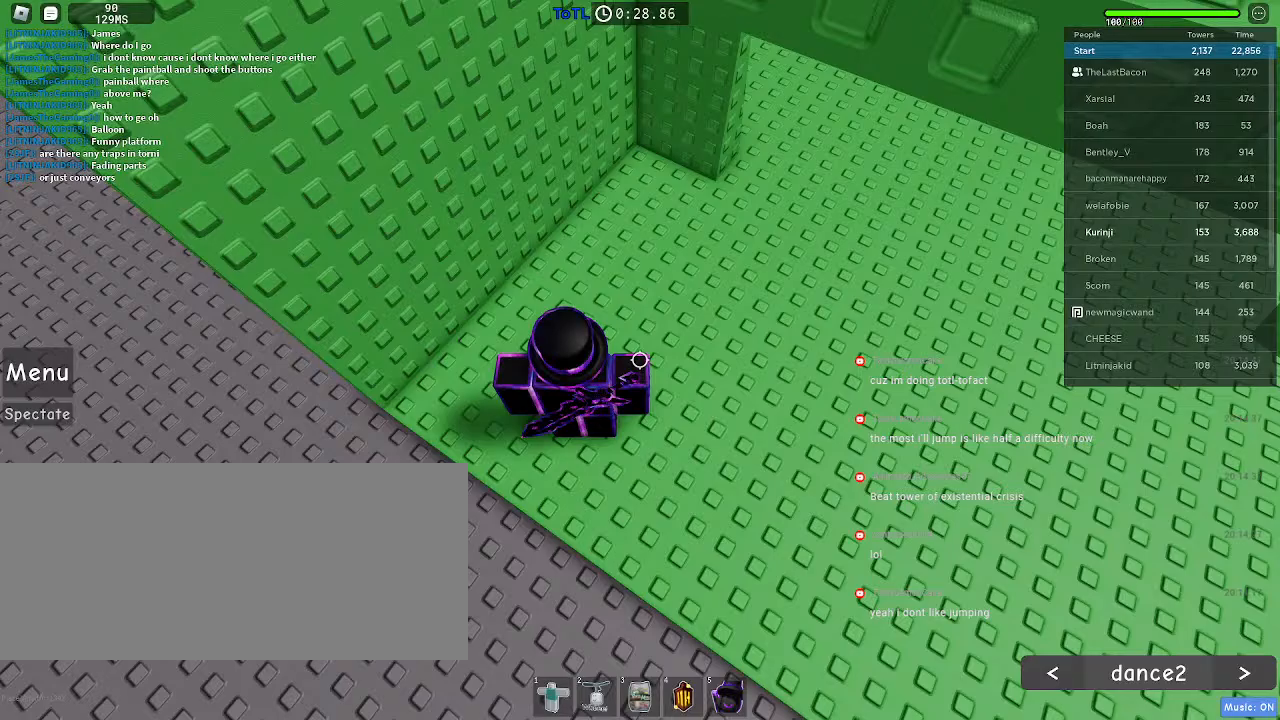
{"keys": [], "mouse": [], "events": []}